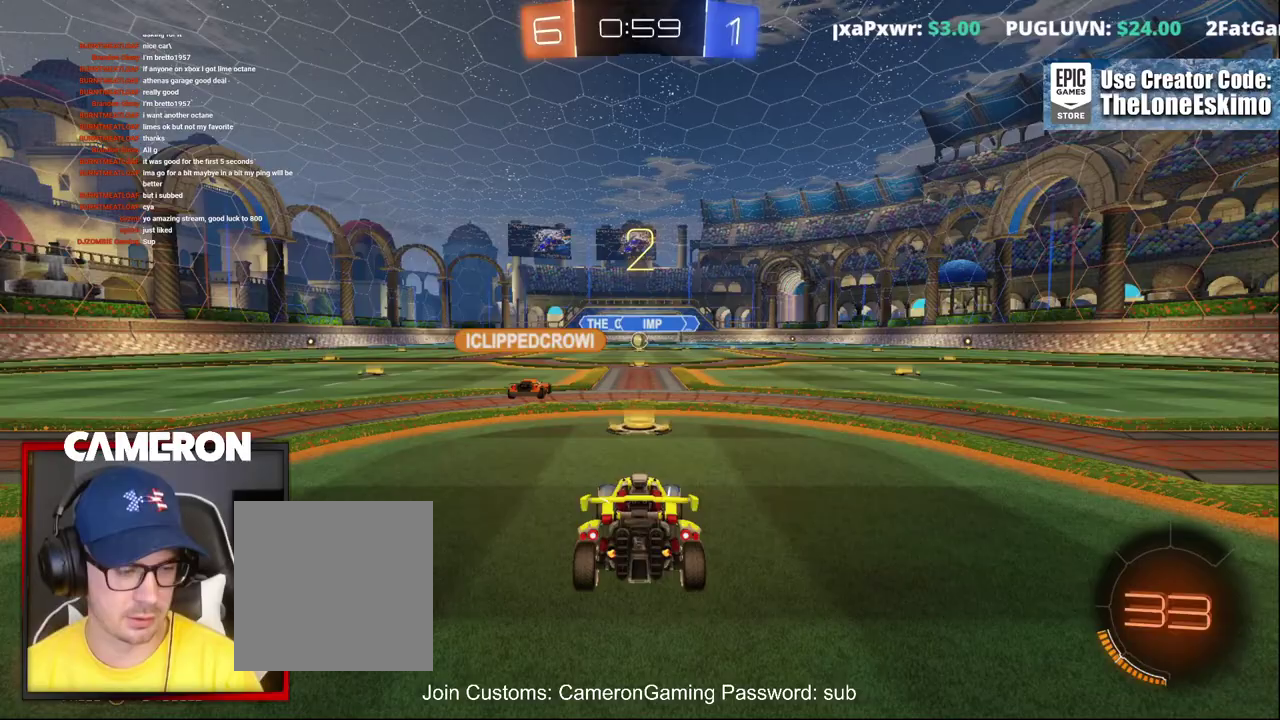
Gameplay with a controller (Xbox layout); each line is a JSON object with the inputs held at the frame after it. "events" lists button and stick changes between this image and that frame as [ms after this image, input, new state], when the widget could be followed in between. This document gives stick clicks only as held states, not as events. Not read: L1 R1.
{"buttons": ["R2"], "left_stick": "center", "right_stick": "center", "events": []}
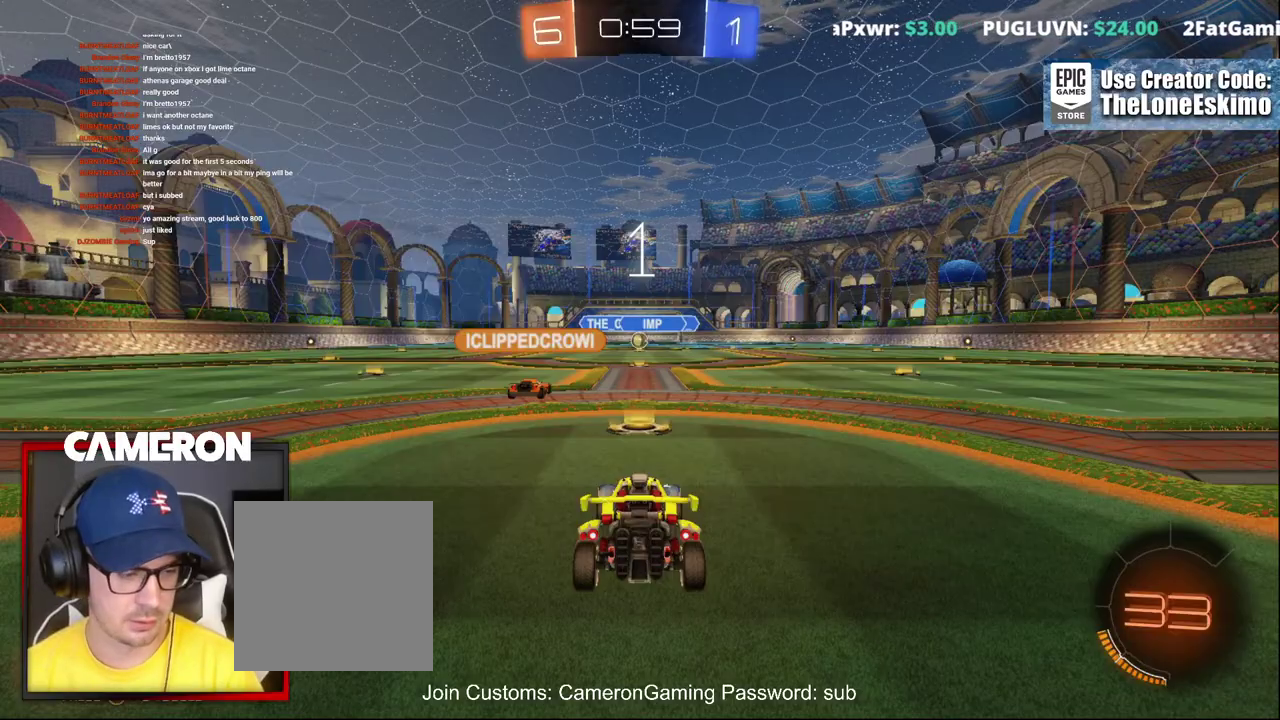
{"buttons": ["R2"], "left_stick": "center", "right_stick": "center", "events": []}
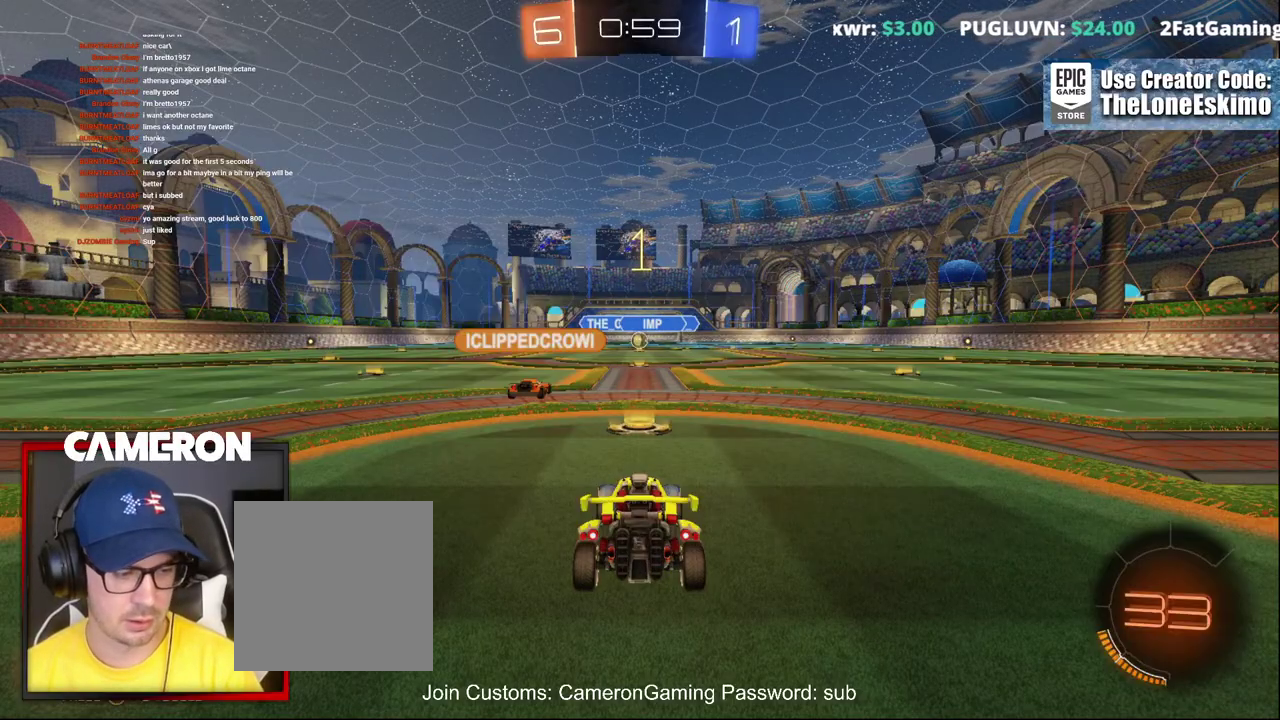
{"buttons": ["B", "R2"], "left_stick": "center", "right_stick": "center", "events": [[33, "B", "down"]]}
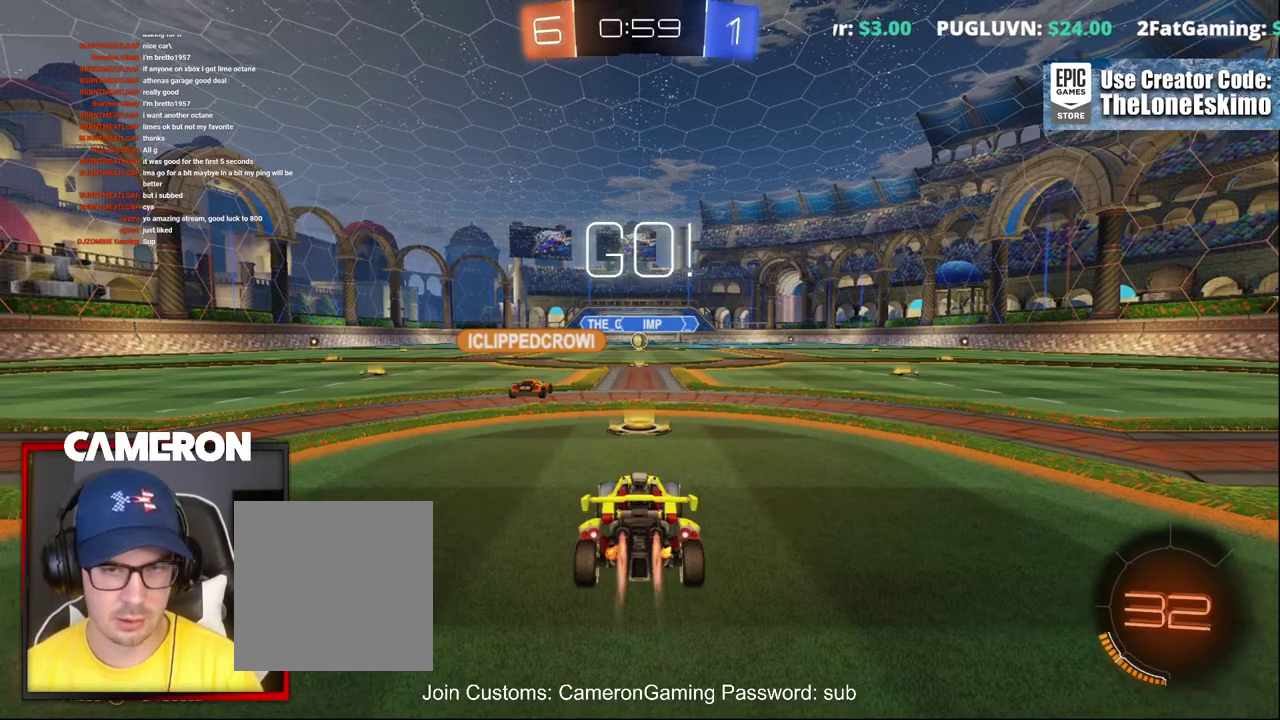
{"buttons": ["B", "R2"], "left_stick": "up-left", "right_stick": "center", "events": [[33, "left_stick", "up-left"], [217, "left_stick", "center"], [267, "left_stick", "up-left"]]}
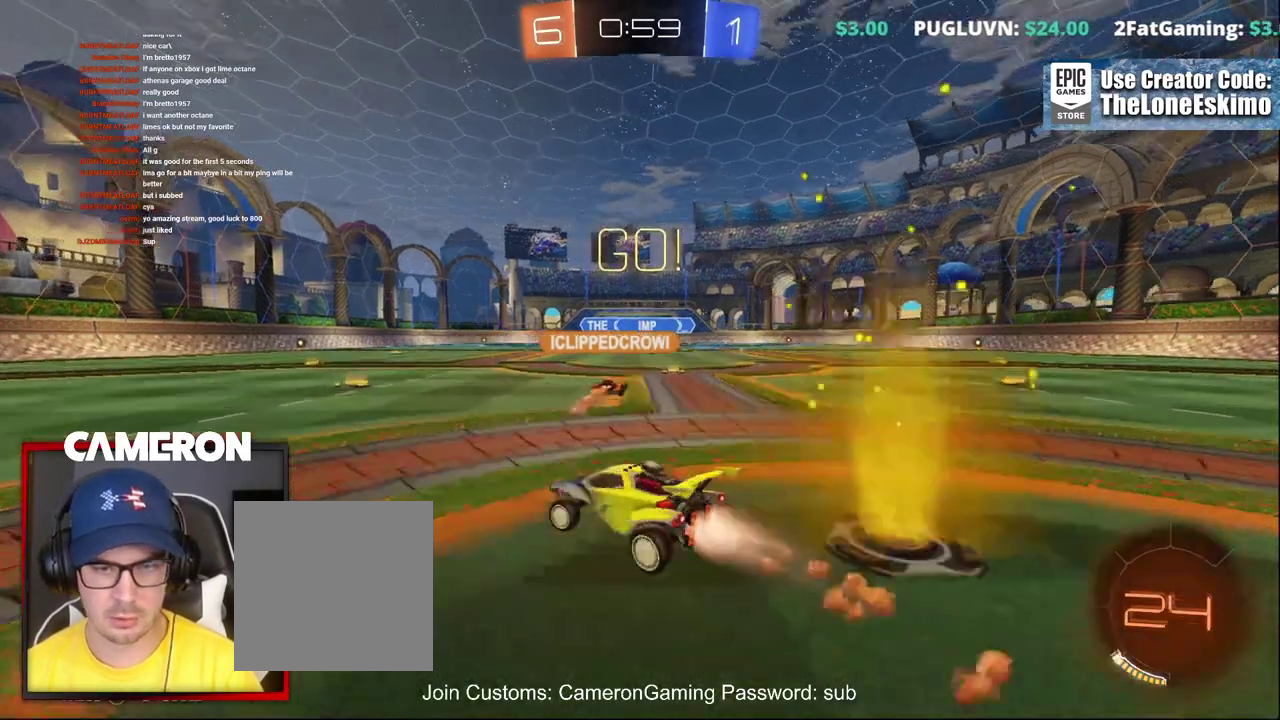
{"buttons": ["B", "R2"], "left_stick": "left", "right_stick": "center", "events": [[217, "Y", "down"], [300, "left_stick", "center"], [367, "Y", "up"], [433, "left_stick", "left"]]}
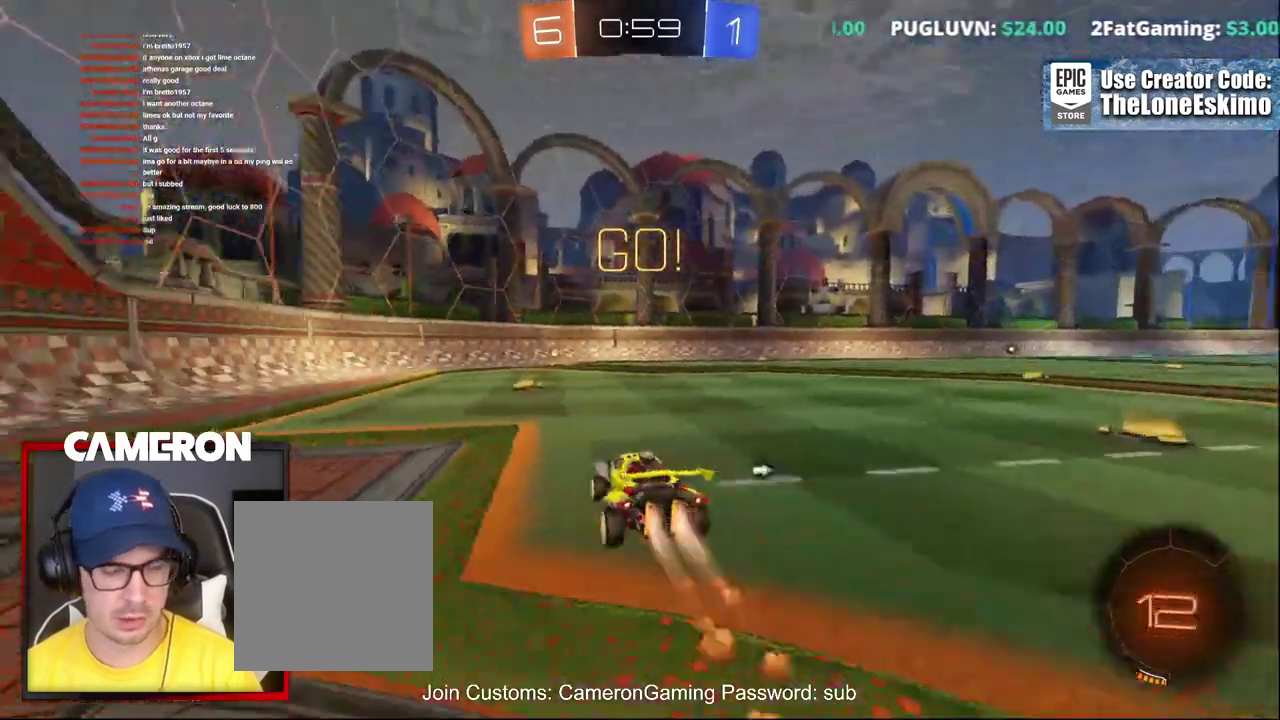
{"buttons": ["B", "R2"], "left_stick": "center", "right_stick": "center", "events": [[33, "left_stick", "center"]]}
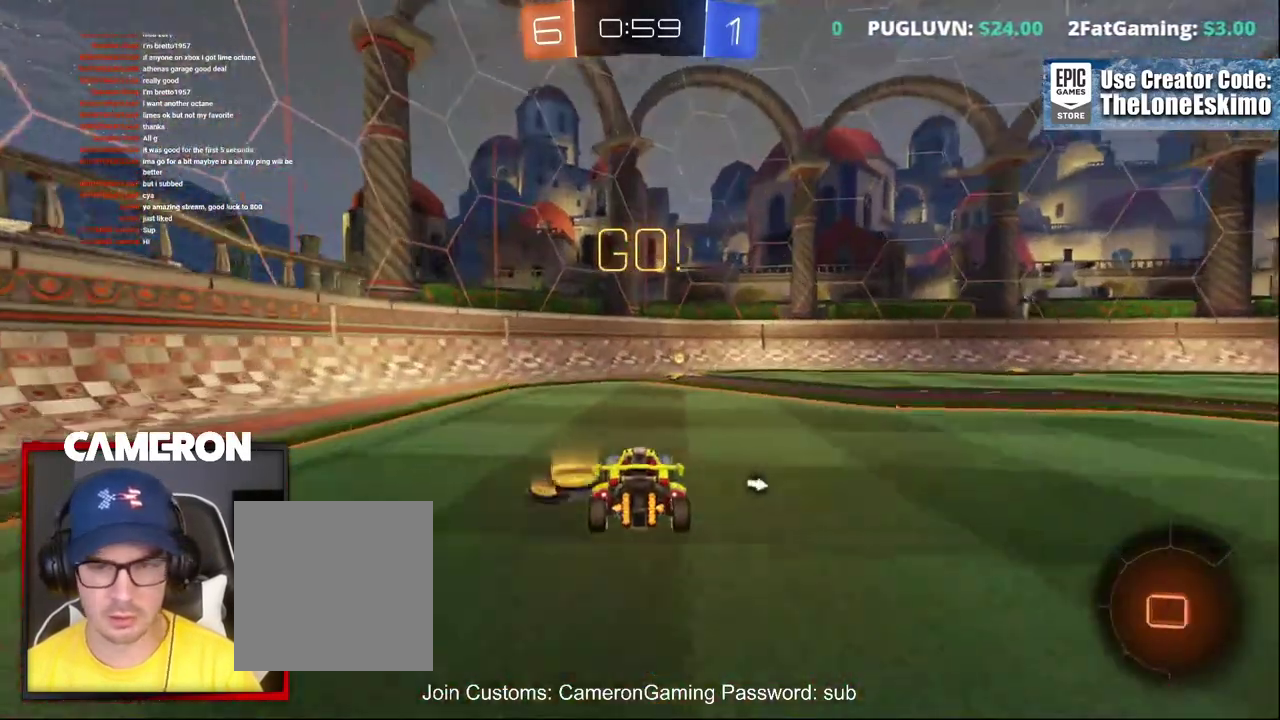
{"buttons": ["X", "R2"], "left_stick": "right", "right_stick": "center", "events": [[150, "Y", "down"], [267, "Y", "up"], [283, "B", "up"], [333, "left_stick", "right"], [417, "X", "down"]]}
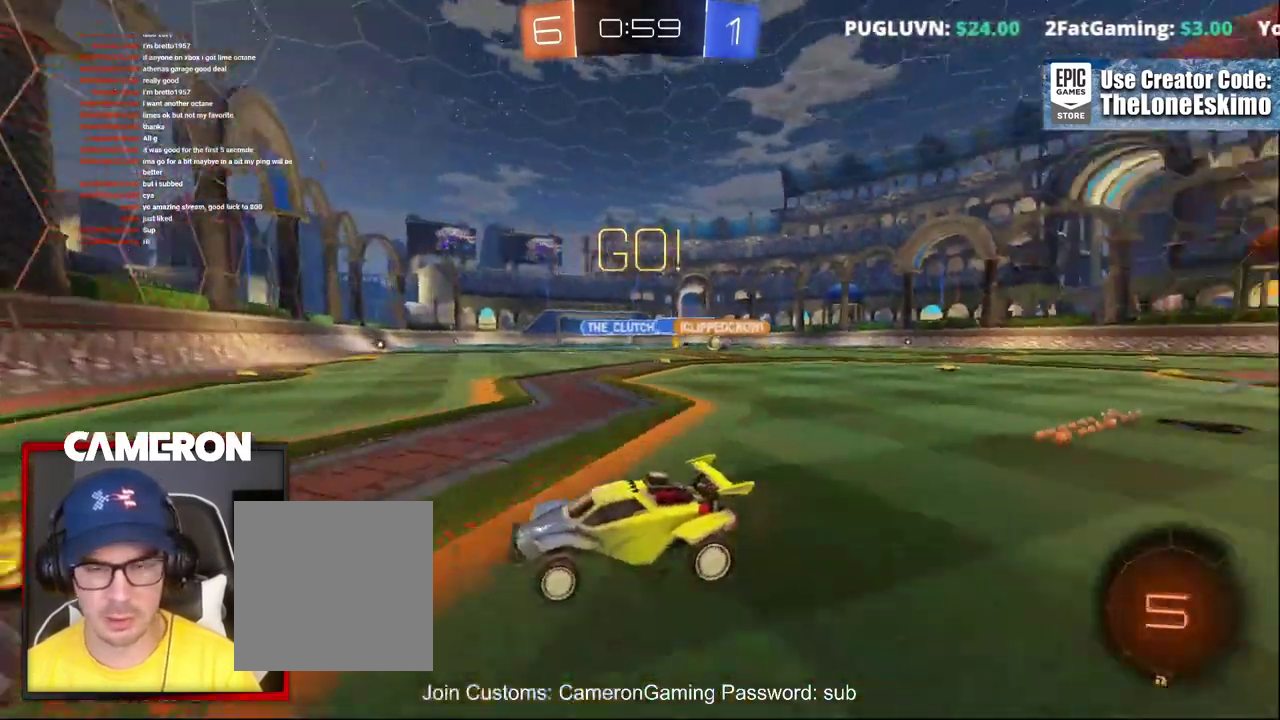
{"buttons": ["R2"], "left_stick": "center", "right_stick": "center", "events": [[100, "X", "up"], [500, "left_stick", "center"]]}
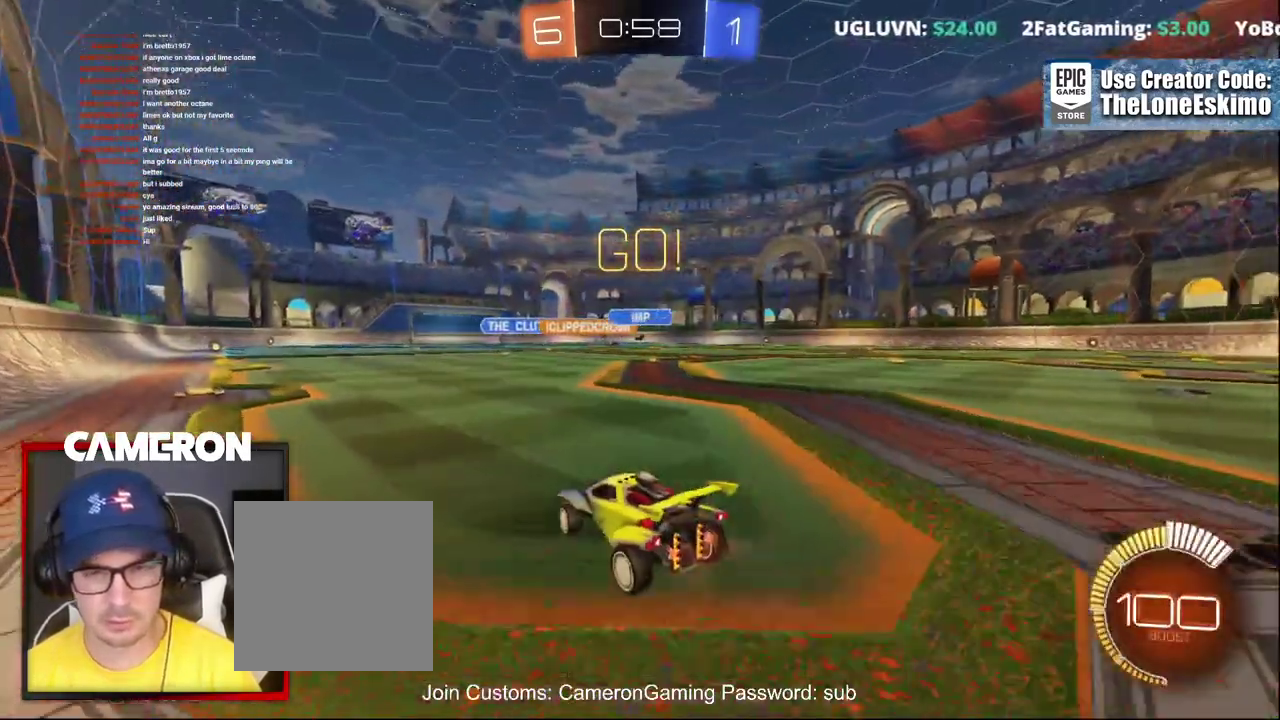
{"buttons": ["B", "R2"], "left_stick": "right", "right_stick": "center", "events": [[67, "left_stick", "right"], [233, "B", "down"]]}
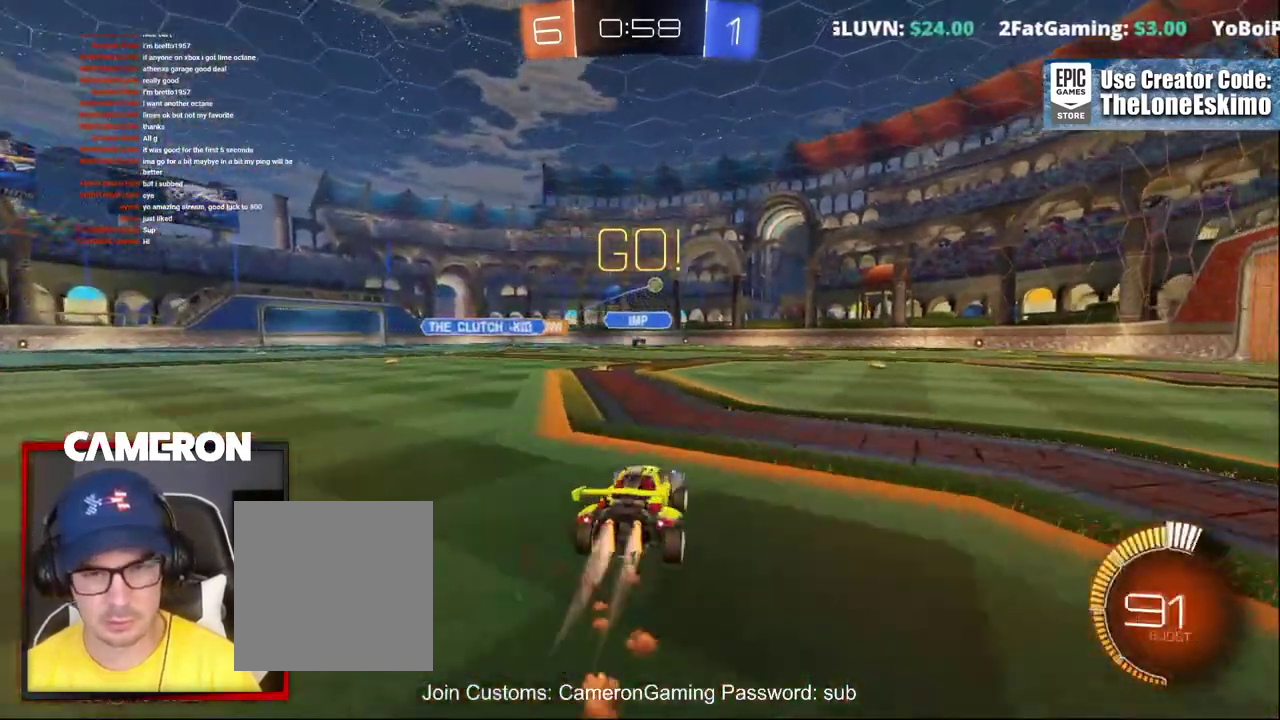
{"buttons": ["R2"], "left_stick": "right", "right_stick": "center", "events": [[300, "B", "up"]]}
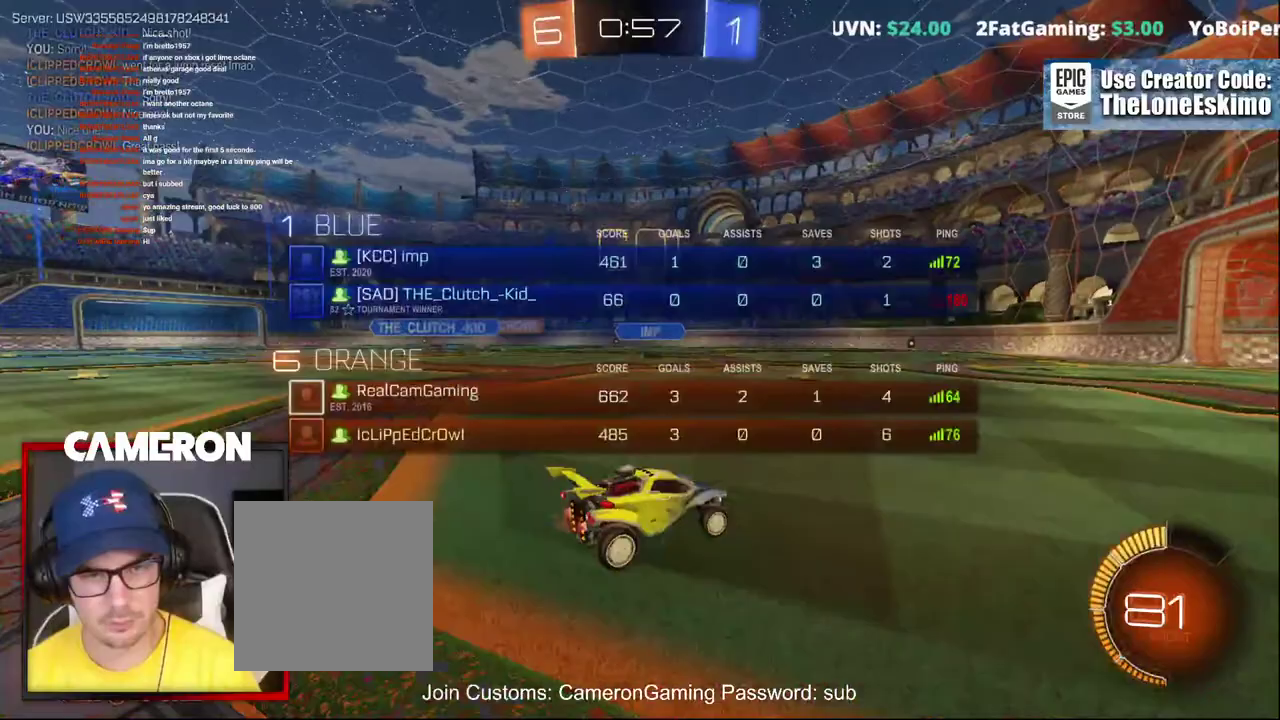
{"buttons": ["R2"], "left_stick": "center", "right_stick": "center", "events": [[83, "left_stick", "up-right"], [133, "left_stick", "center"]]}
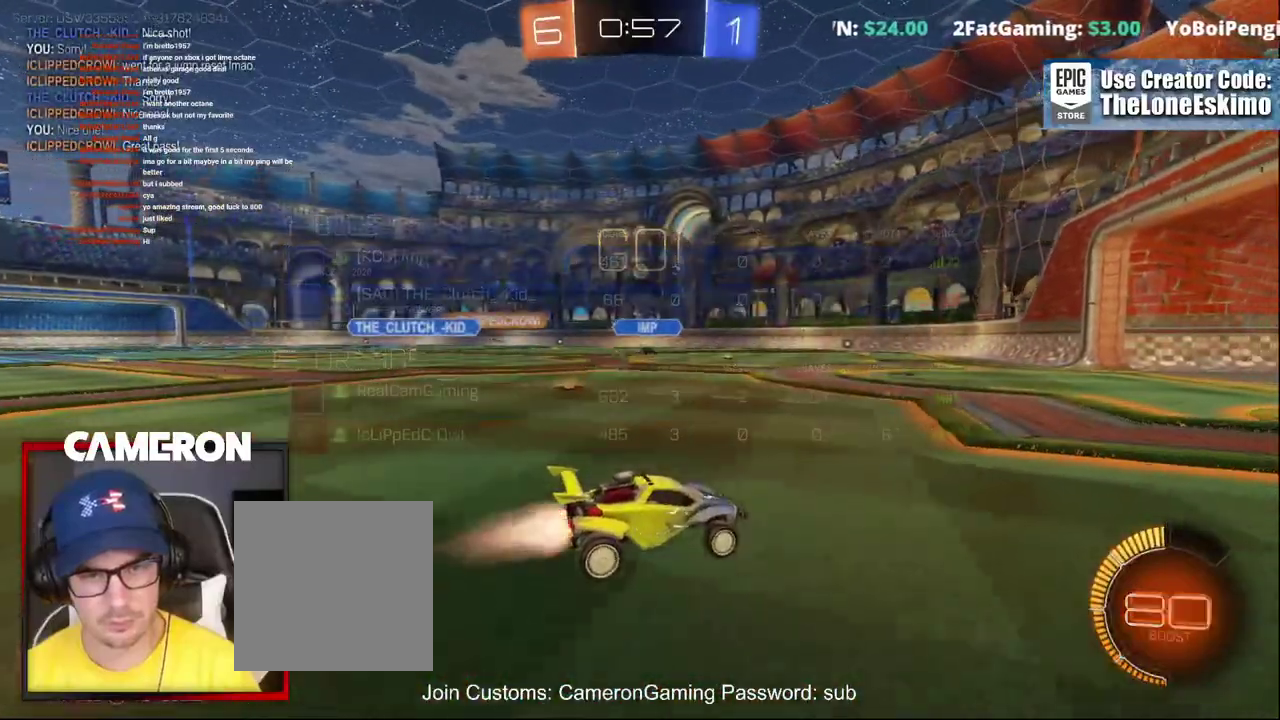
{"buttons": ["R2"], "left_stick": "center", "right_stick": "center", "events": [[17, "B", "down"], [183, "B", "up"]]}
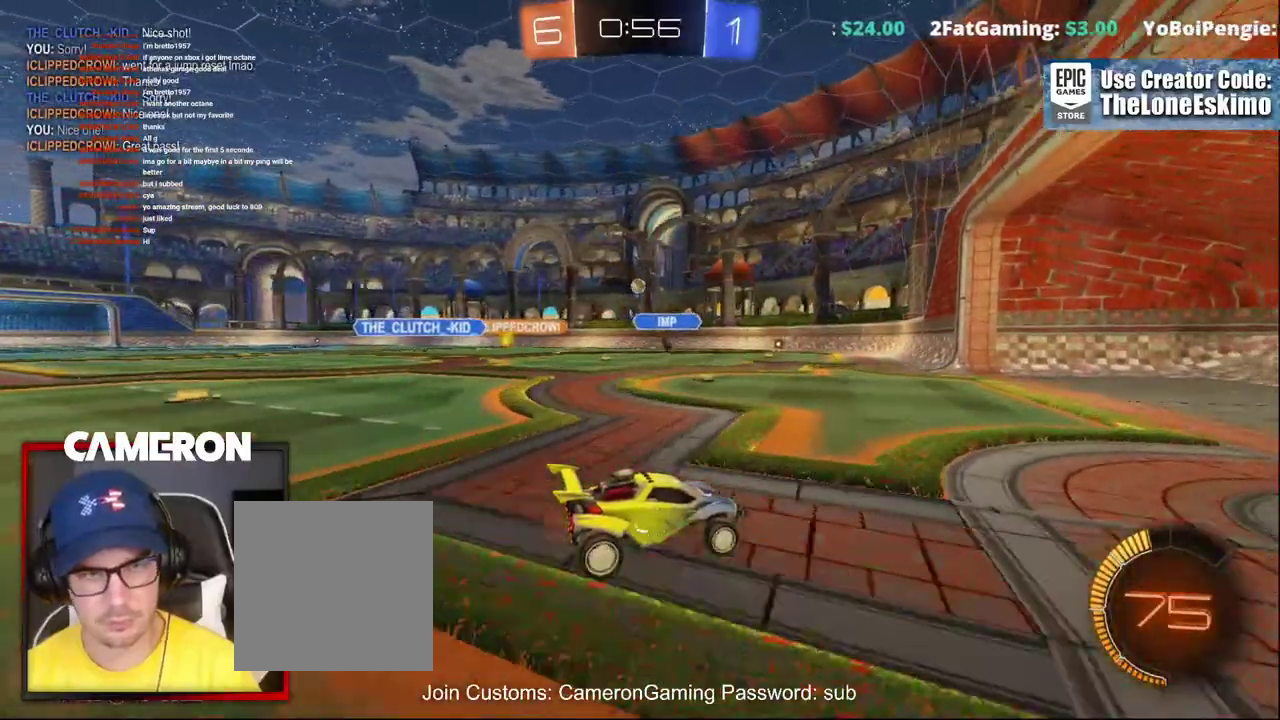
{"buttons": ["L2"], "left_stick": "center", "right_stick": "center", "events": [[67, "left_stick", "left"], [117, "L2", "down"], [200, "R2", "up"], [400, "left_stick", "center"]]}
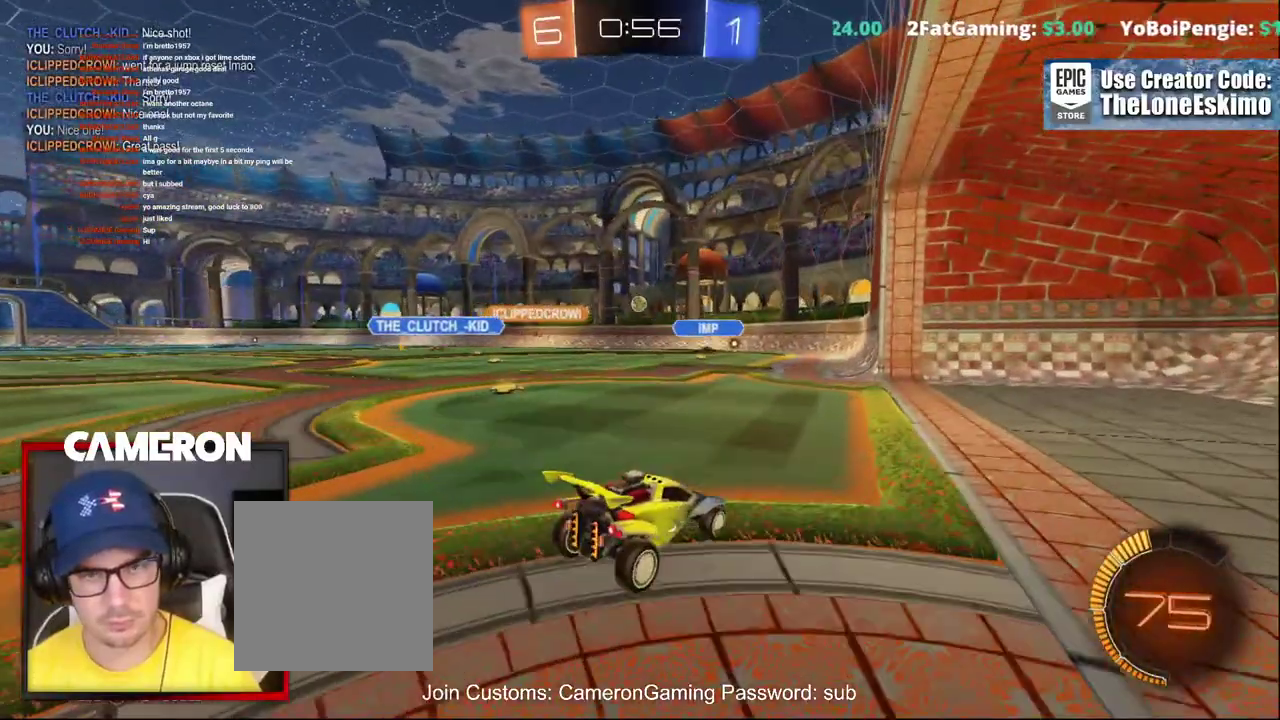
{"buttons": ["R2"], "left_stick": "center", "right_stick": "center", "events": [[33, "R2", "down"], [50, "L2", "up"]]}
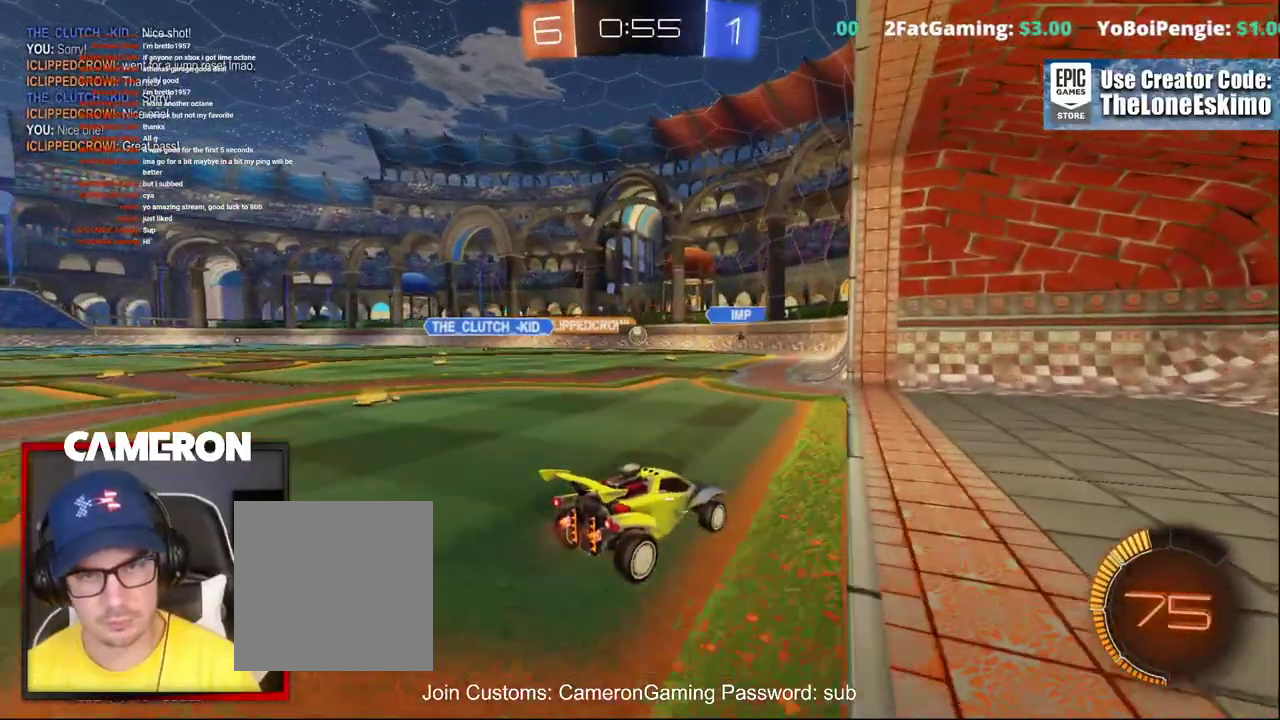
{"buttons": ["L2"], "left_stick": "center", "right_stick": "center"}
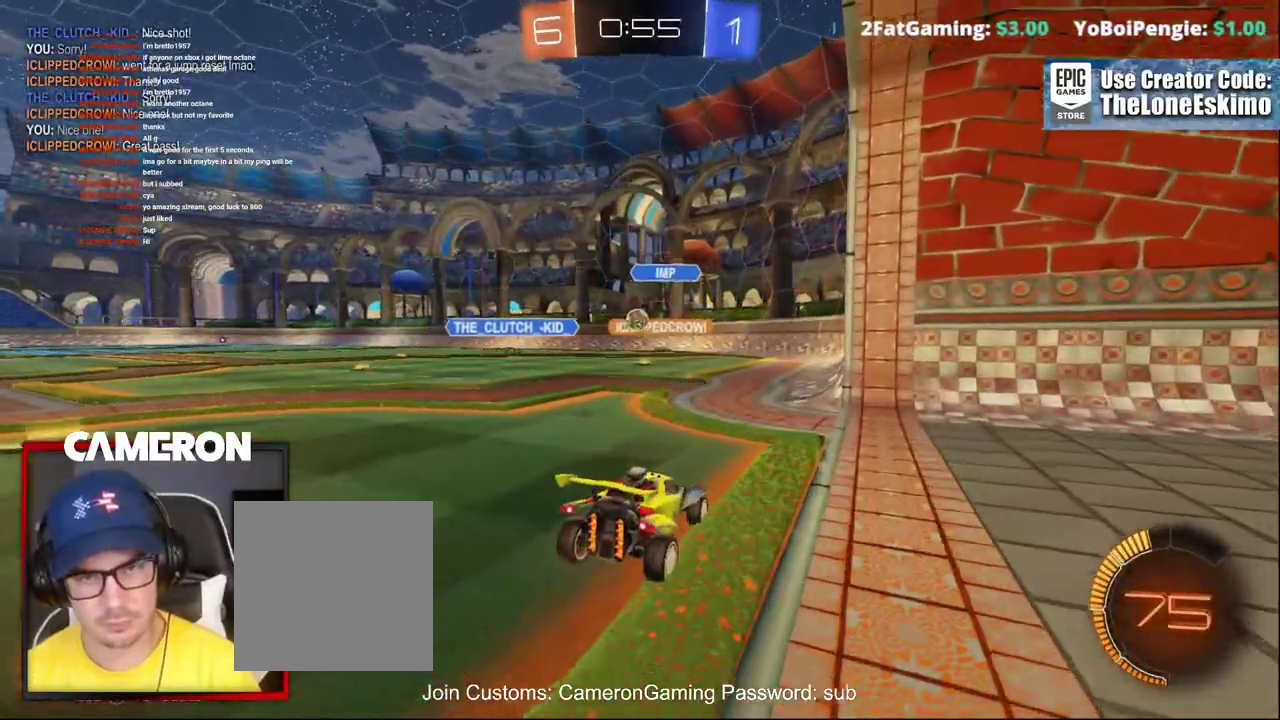
{"buttons": [], "left_stick": "center", "right_stick": "center", "events": [[183, "L2", "up"]]}
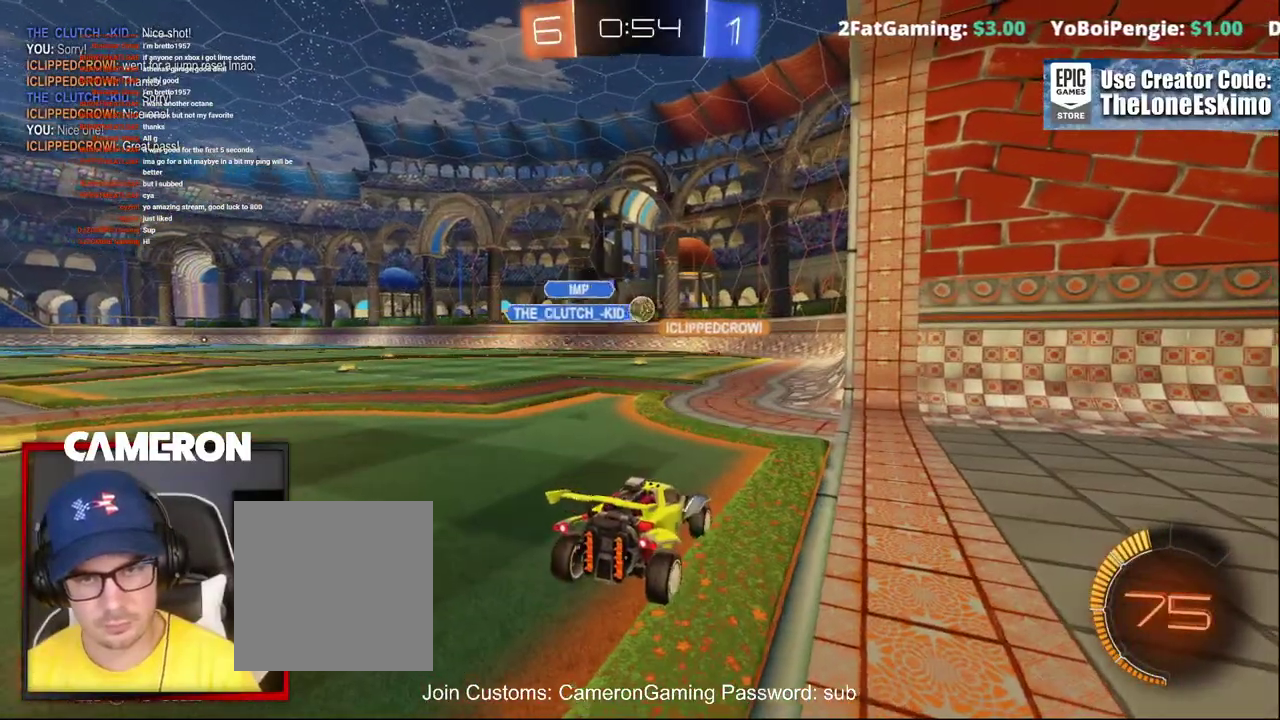
{"buttons": ["R2"], "left_stick": "center", "right_stick": "center", "events": [[133, "R2", "down"]]}
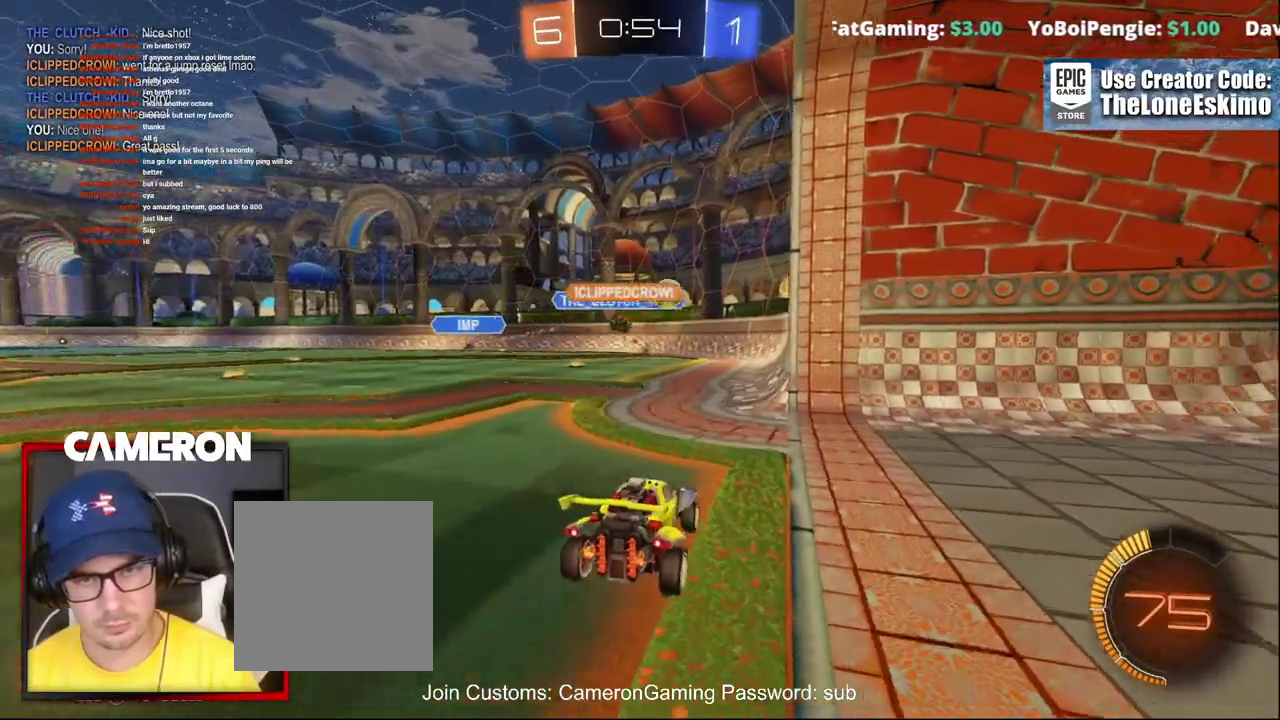
{"buttons": ["B", "R2"], "left_stick": "center", "right_stick": "center", "events": [[17, "left_stick", "left"], [267, "B", "down"], [267, "left_stick", "center"], [333, "left_stick", "right"], [450, "left_stick", "center"]]}
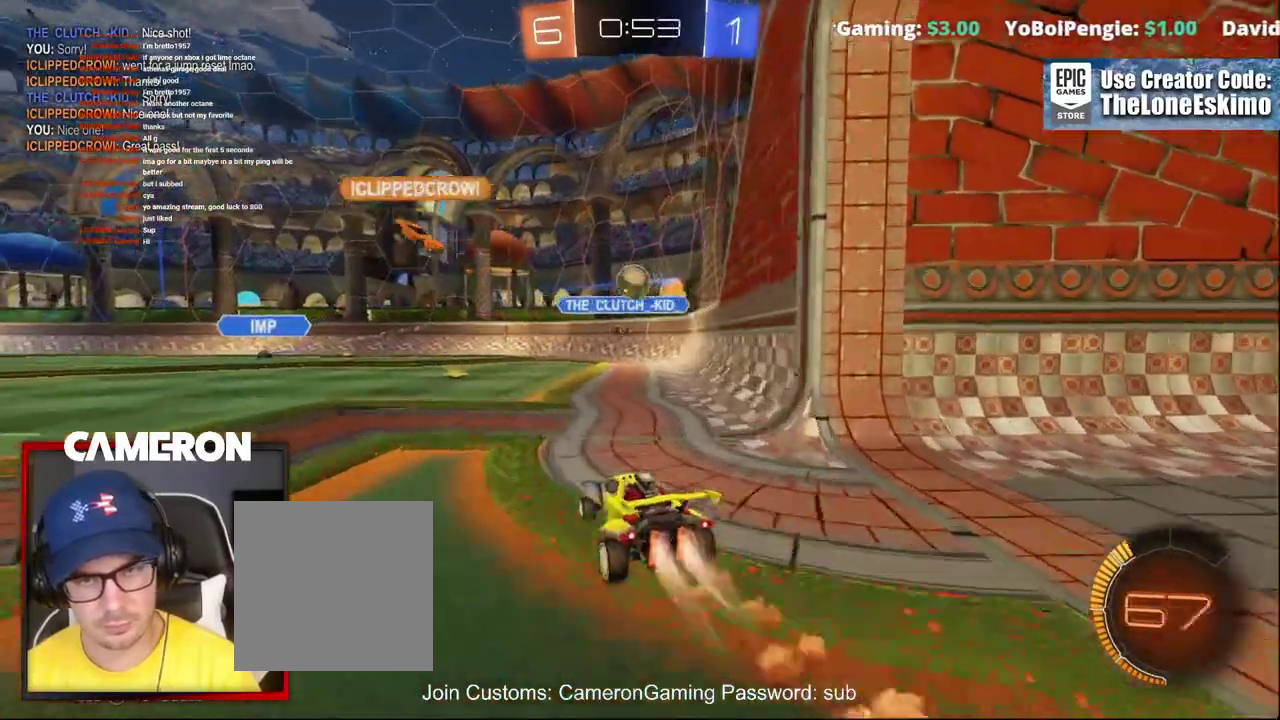
{"buttons": ["B", "R2"], "left_stick": "center", "right_stick": "center", "events": [[183, "left_stick", "left"], [267, "left_stick", "center"]]}
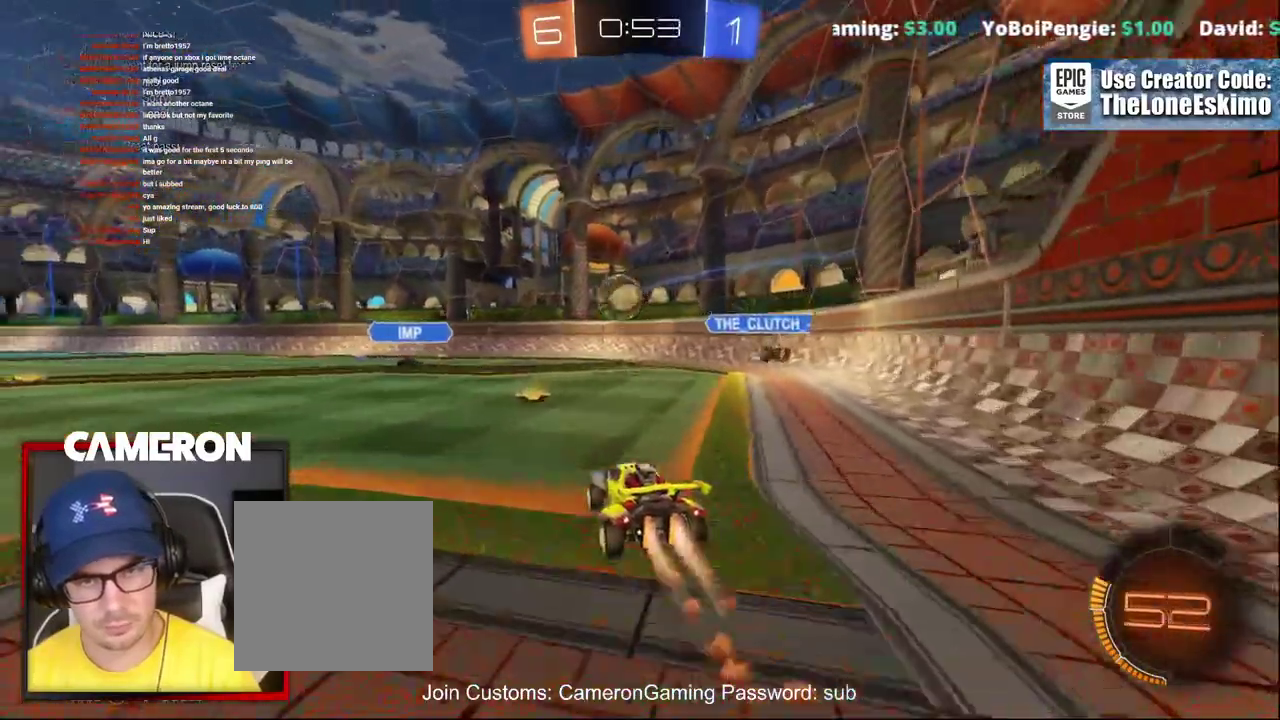
{"buttons": ["A", "R2"], "left_stick": "up-right", "right_stick": "center"}
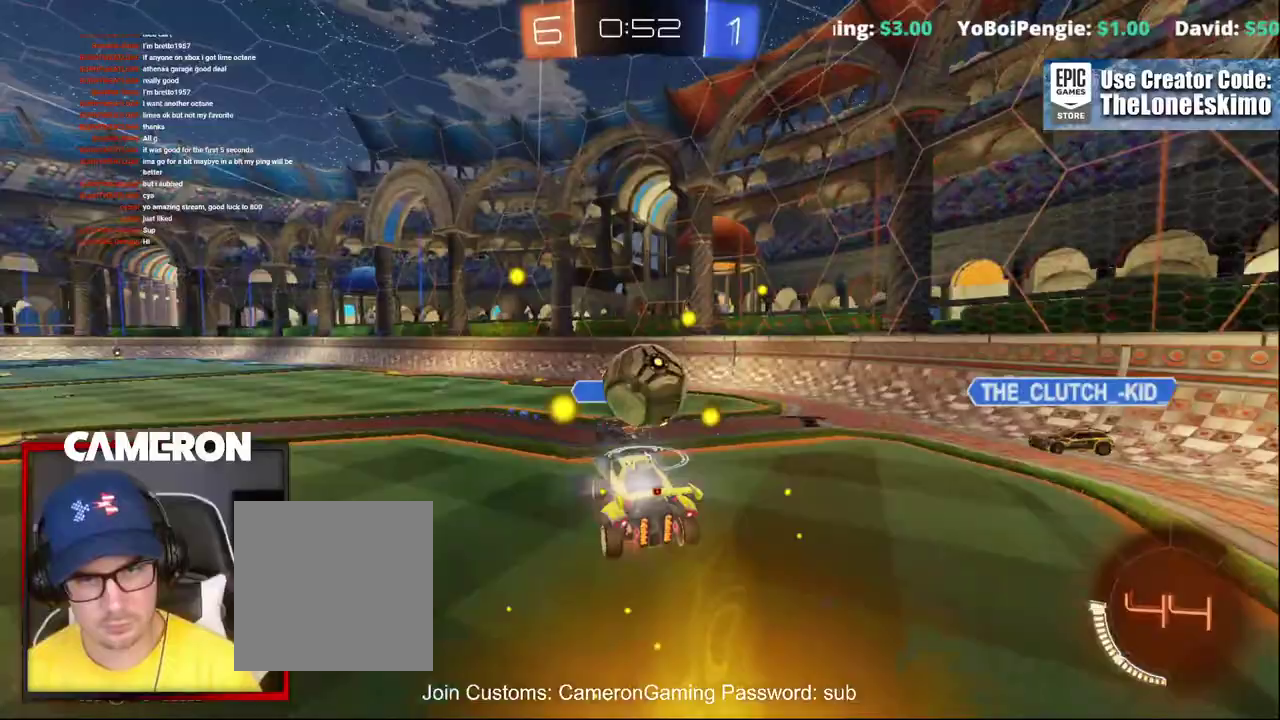
{"buttons": ["A", "R2"], "left_stick": "up-right", "right_stick": "center", "events": [[133, "A", "up"], [217, "A", "down"], [350, "A", "up"], [433, "A", "down"]]}
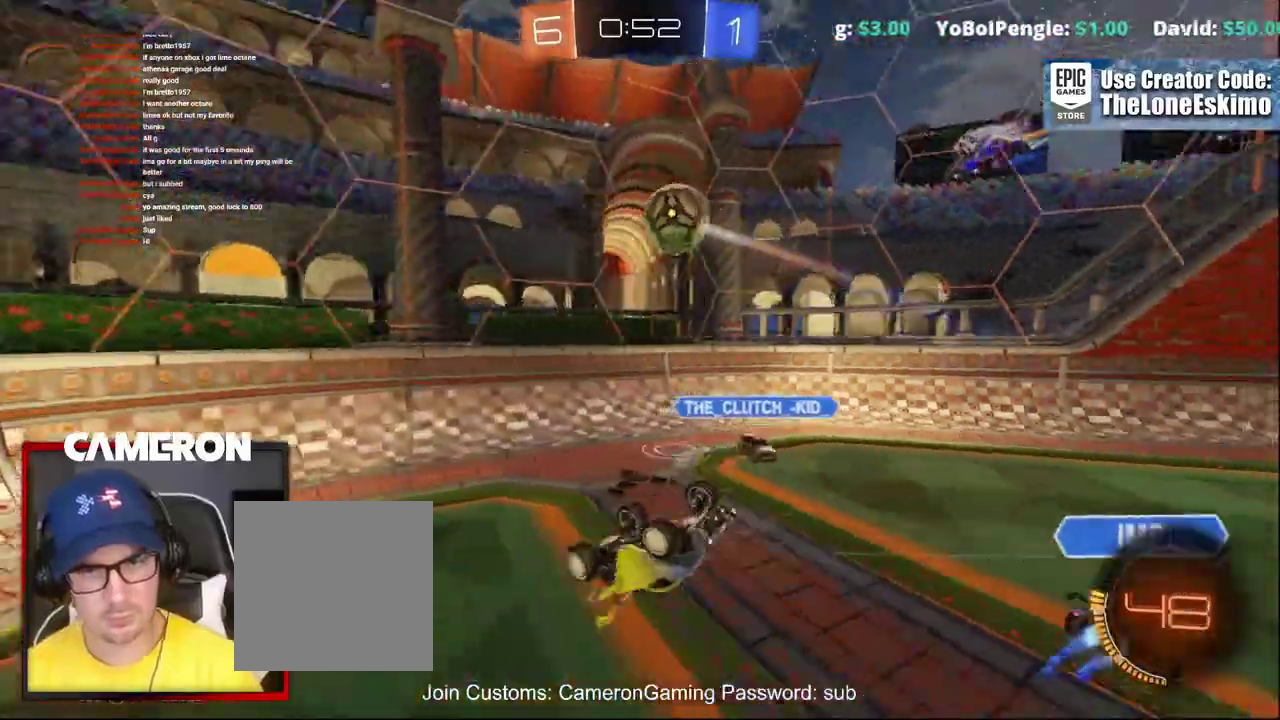
{"buttons": ["R2"], "left_stick": "up-left", "right_stick": "center", "events": [[17, "left_stick", "up"], [83, "A", "up"], [133, "left_stick", "center"], [333, "left_stick", "left"], [500, "left_stick", "up-left"]]}
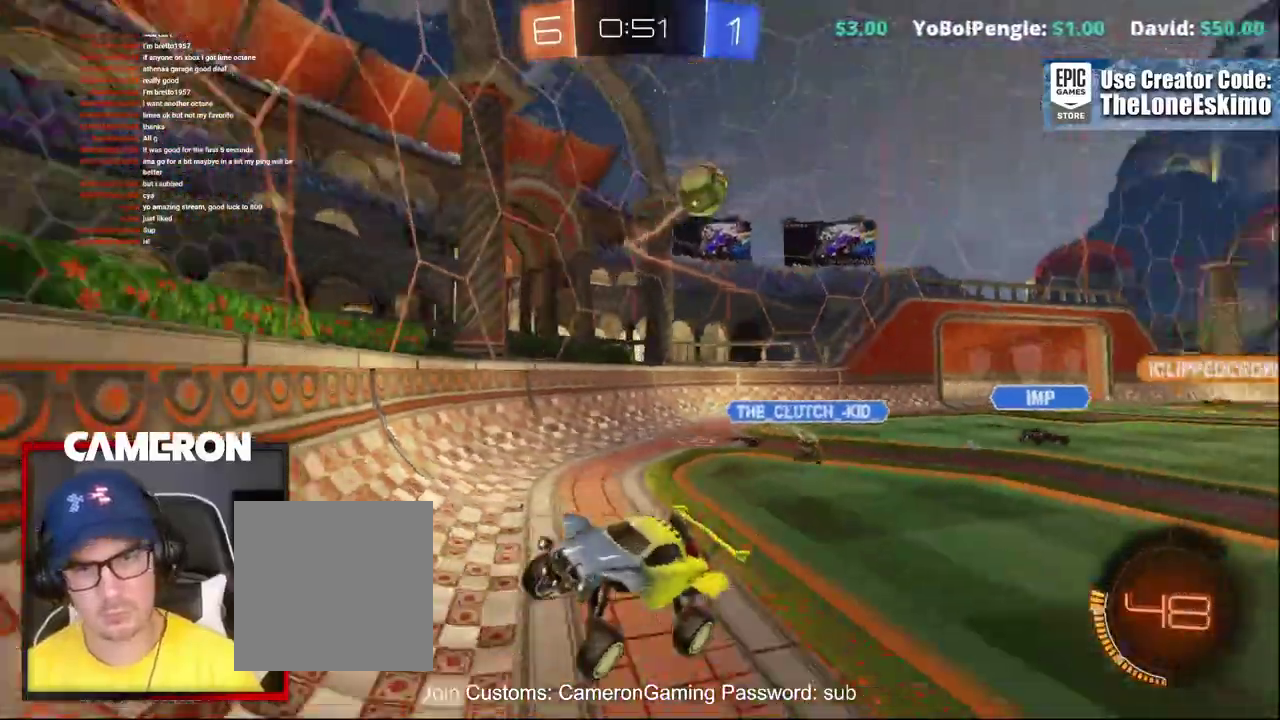
{"buttons": ["R2"], "left_stick": "left", "right_stick": "center", "events": [[400, "left_stick", "left"]]}
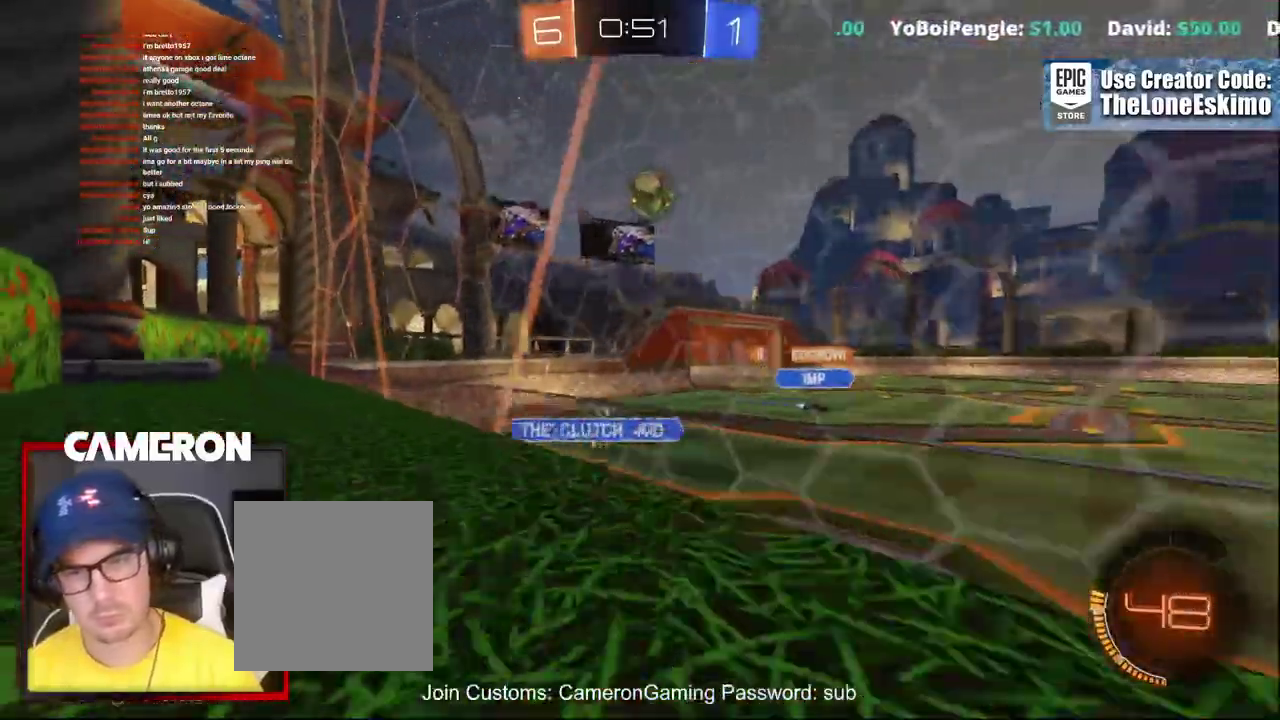
{"buttons": ["B", "Y", "R2"], "left_stick": "up-left", "right_stick": "center"}
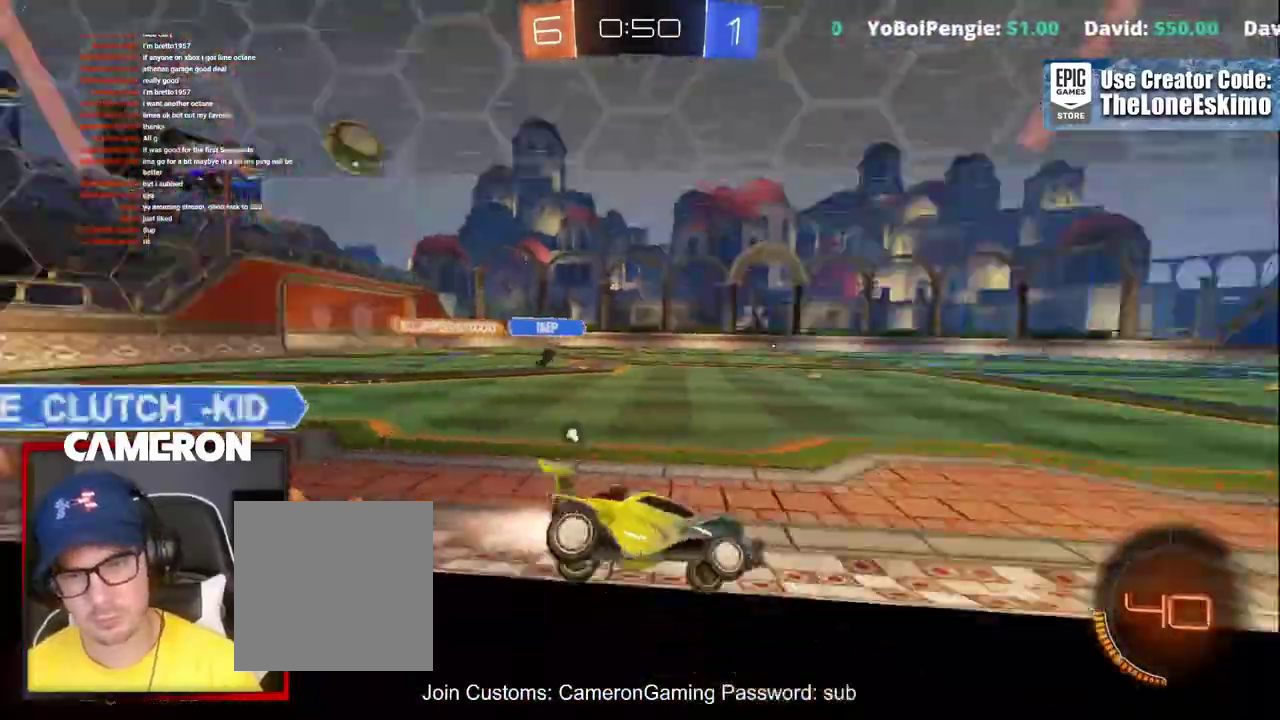
{"buttons": ["B", "R2"], "left_stick": "center", "right_stick": "center", "events": [[100, "Y", "up"], [200, "left_stick", "center"]]}